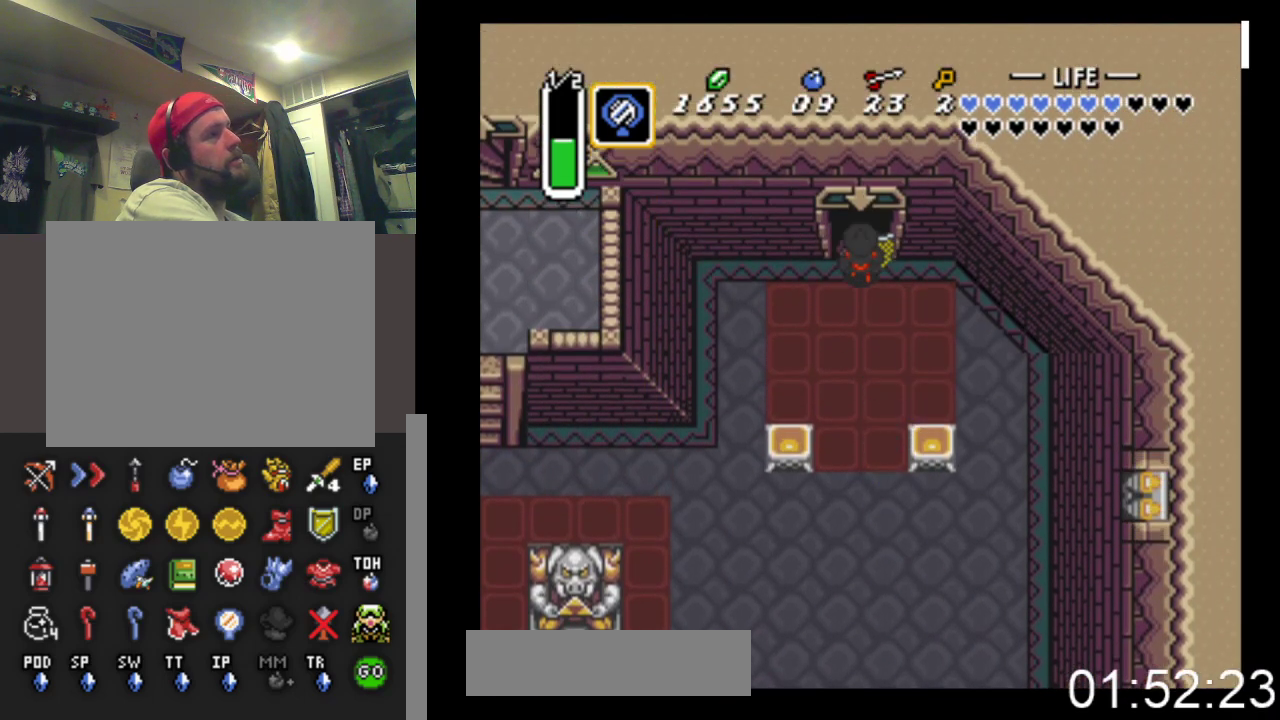
Gameplay with a controller (Xbox layout); each line is a JSON object with the inputs held at the frame after it. "events" lists button and stick changes between this image and that frame as [ms after this image, input, new state], when the widget could be followed in between. Not read: left_stick right_stick.
{"buttons": ["DPAD_UP"], "events": []}
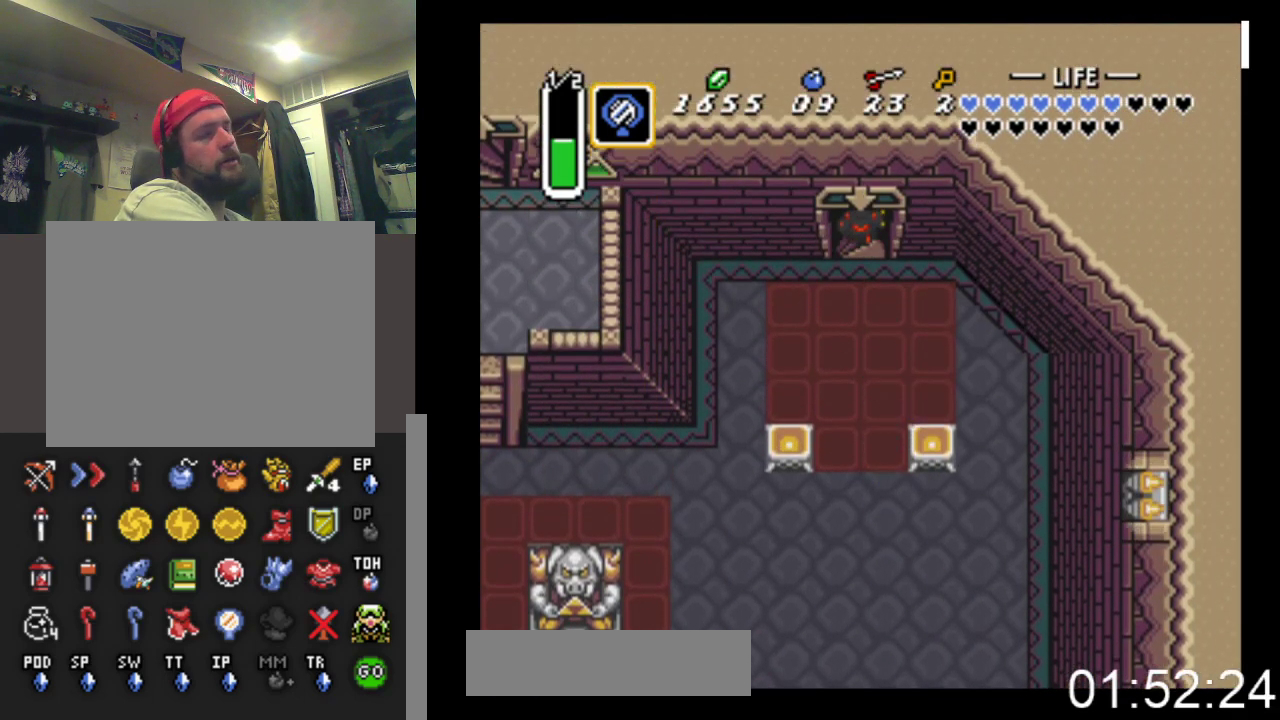
{"buttons": [], "events": [[433, "DPAD_UP", "up"]]}
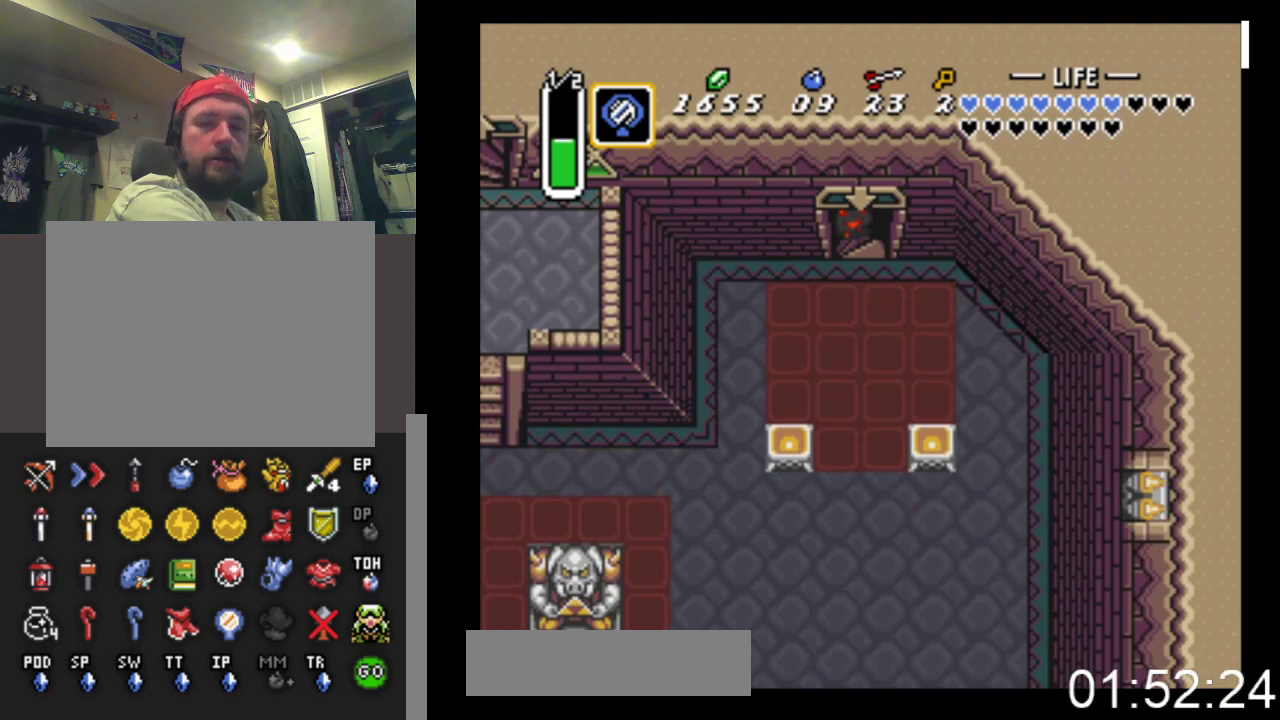
{"buttons": [], "events": []}
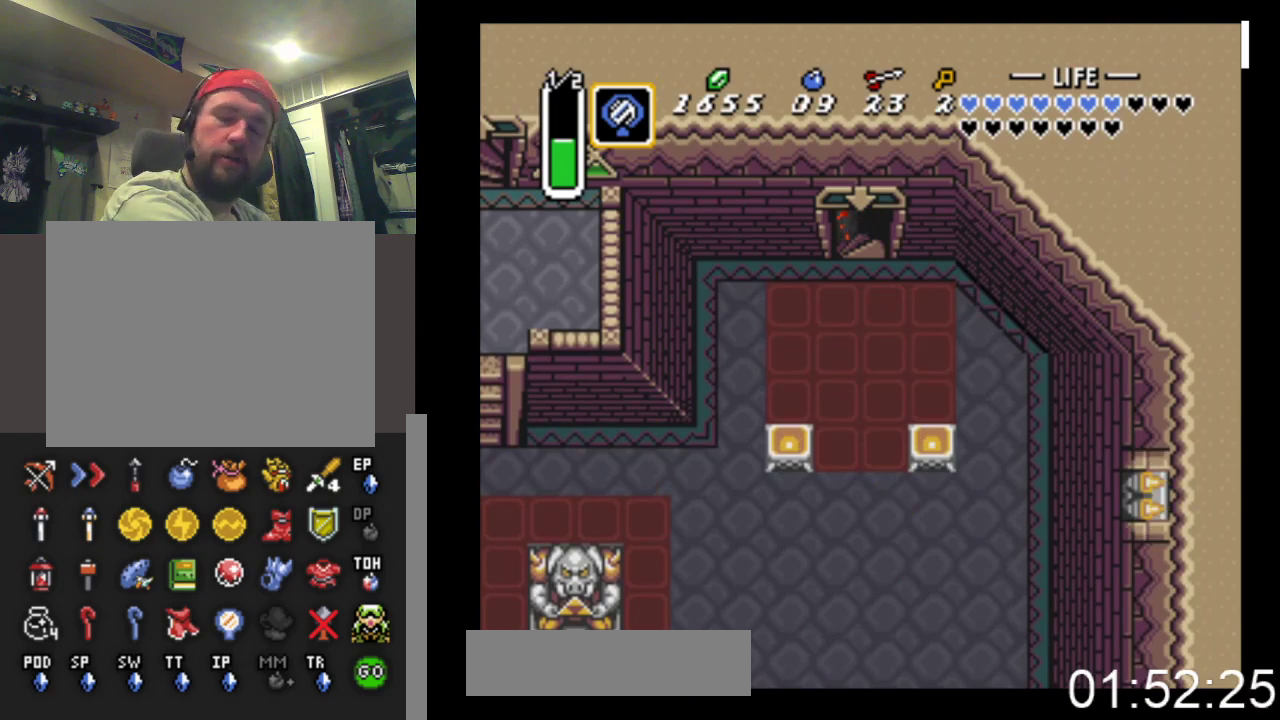
{"buttons": [], "events": []}
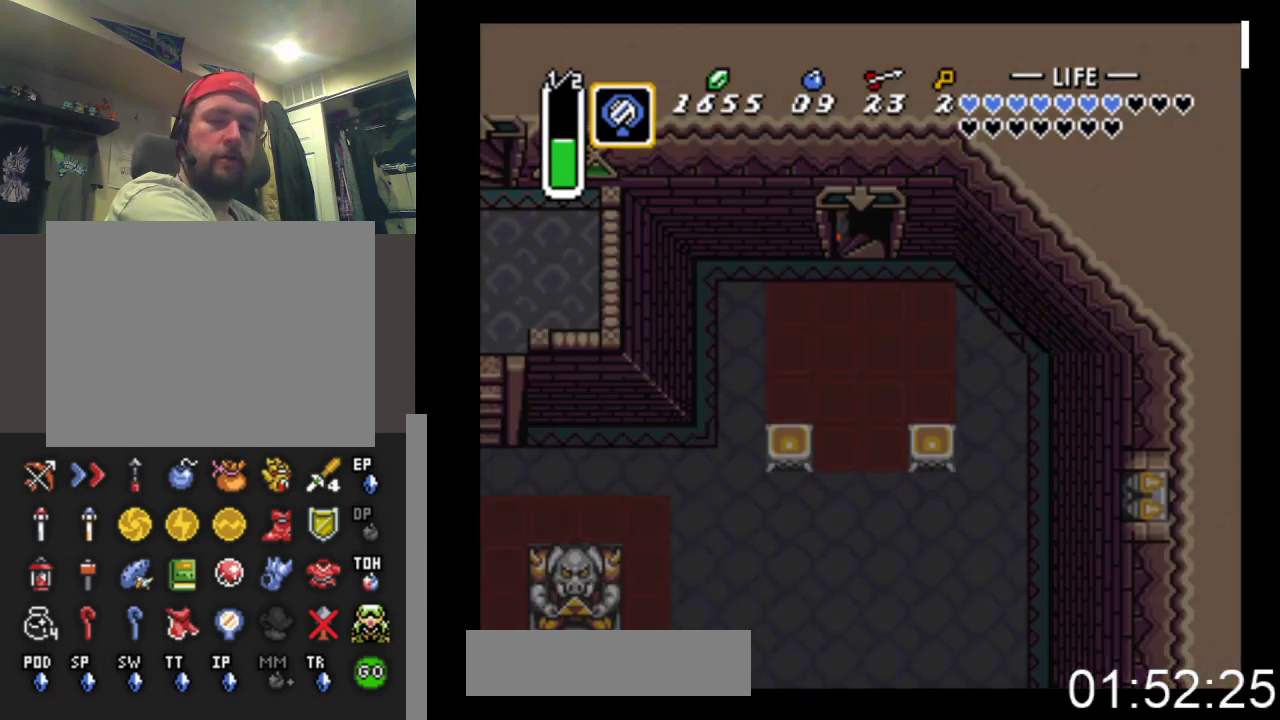
{"buttons": ["DPAD_DOWN"], "events": [[433, "DPAD_DOWN", "down"]]}
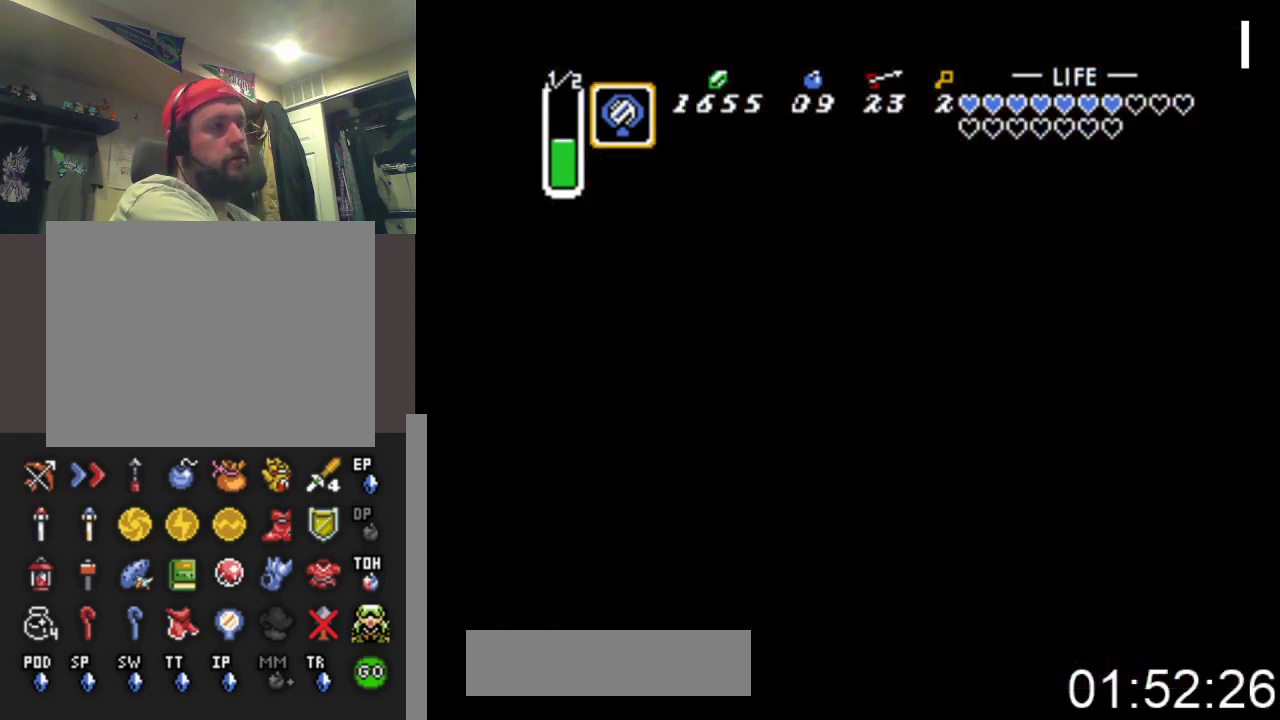
{"buttons": ["DPAD_DOWN"], "events": []}
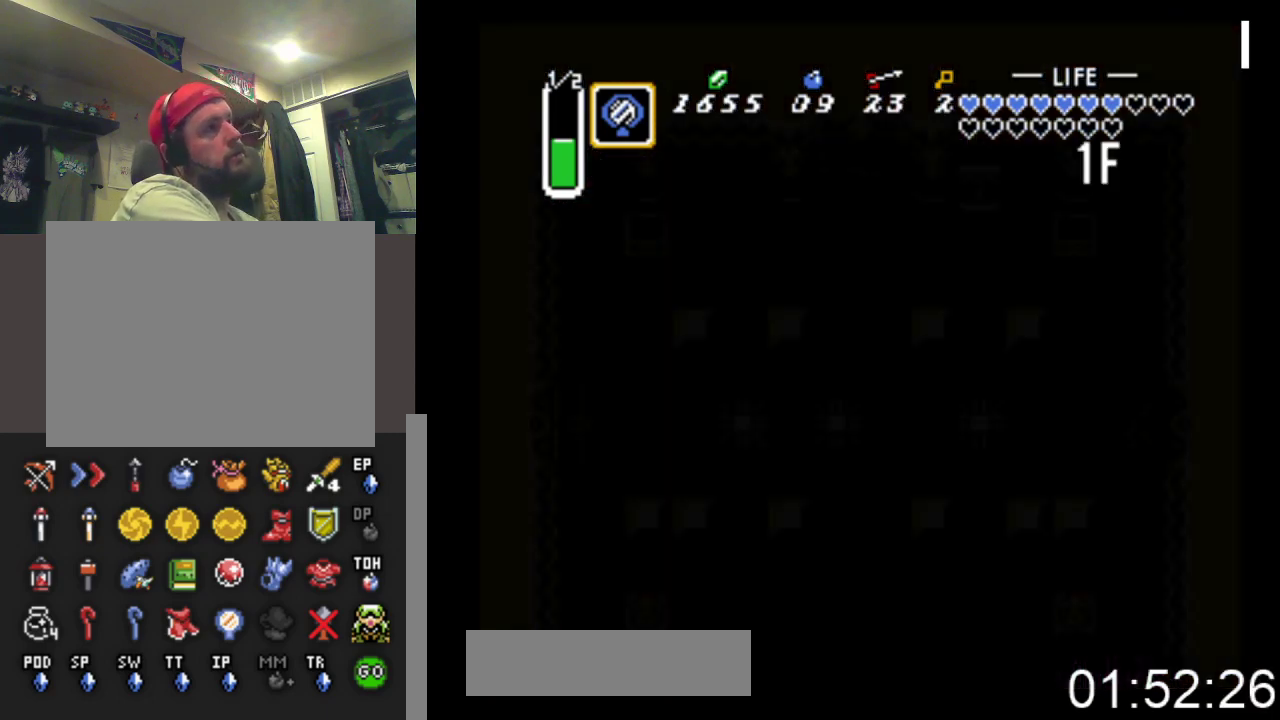
{"buttons": ["DPAD_DOWN"], "events": []}
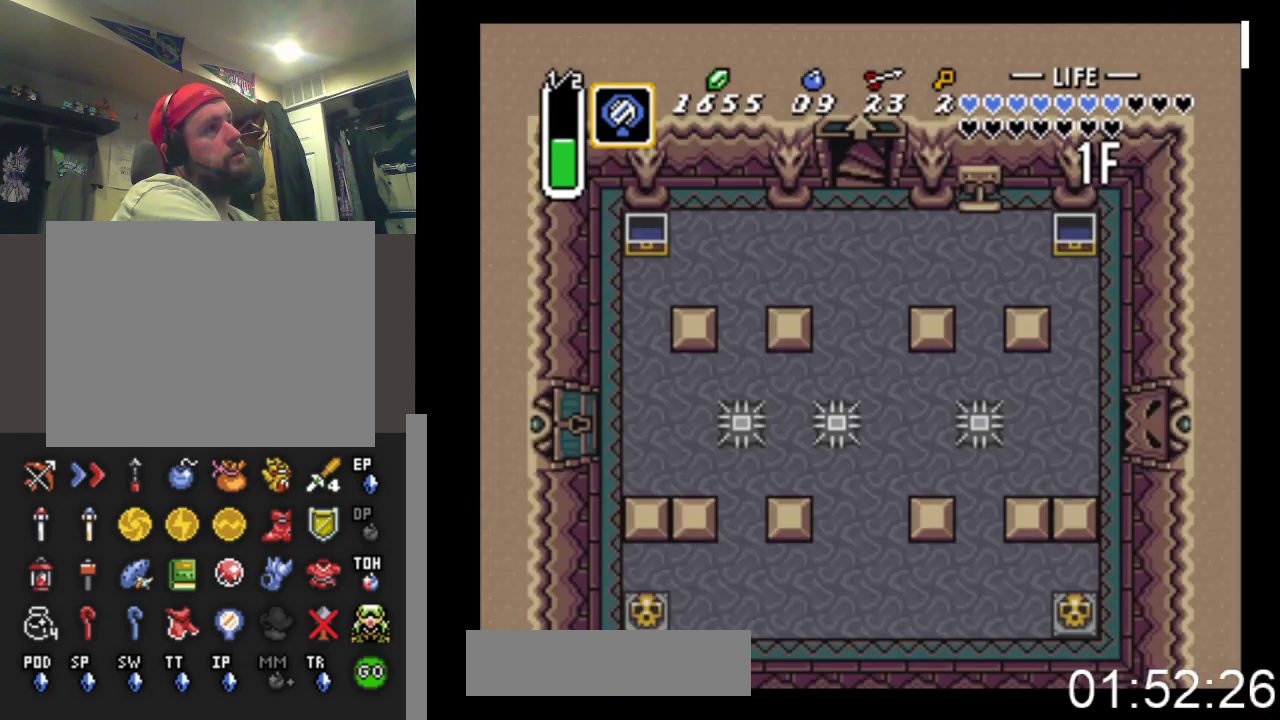
{"buttons": ["DPAD_DOWN"], "events": []}
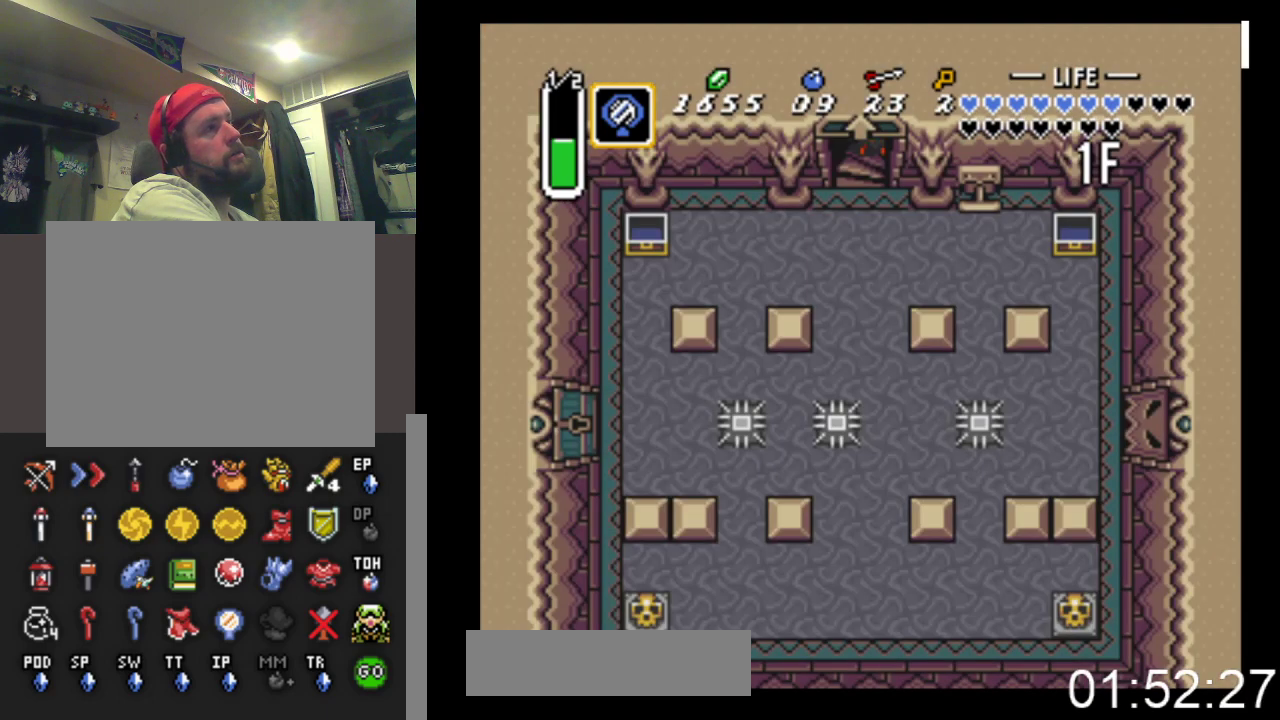
{"buttons": ["DPAD_DOWN"], "events": []}
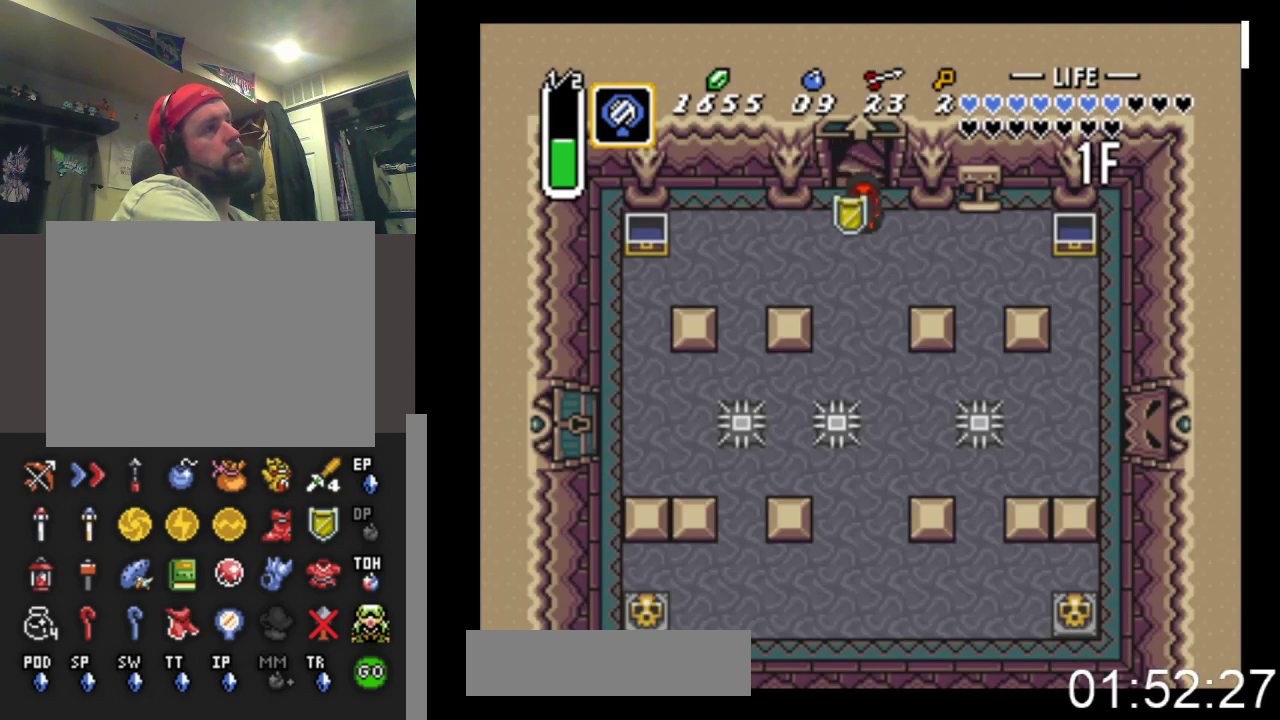
{"buttons": ["DPAD_DOWN"], "events": []}
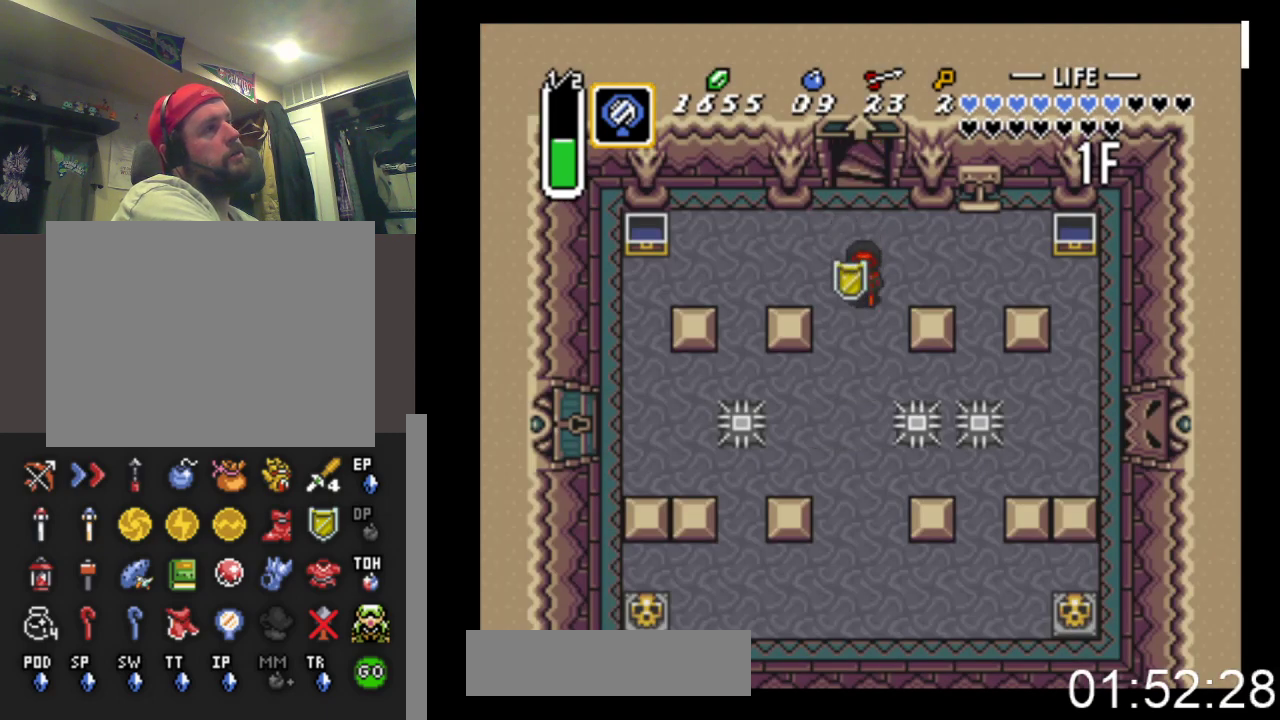
{"buttons": [], "events": [[67, "START", "down"], [167, "DPAD_DOWN", "up"], [267, "START", "up"]]}
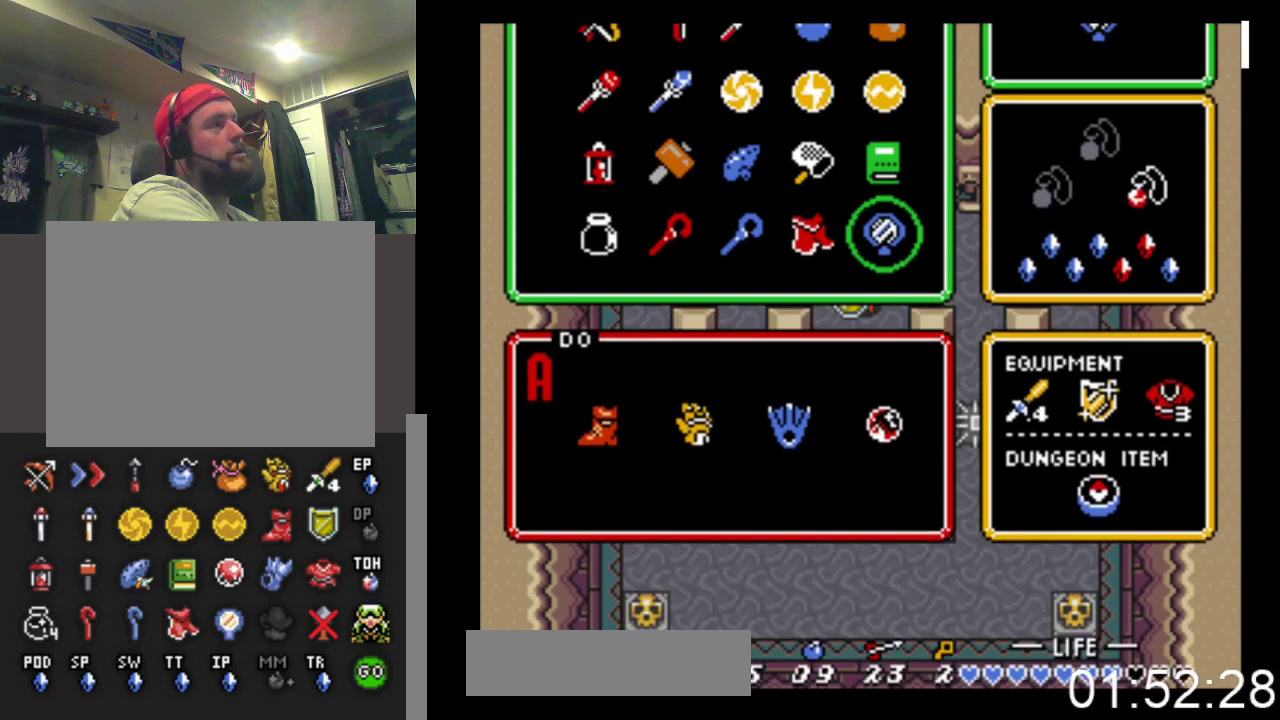
{"buttons": ["DPAD_LEFT"], "events": [[333, "DPAD_LEFT", "down"], [433, "DPAD_LEFT", "up"], [500, "DPAD_LEFT", "down"]]}
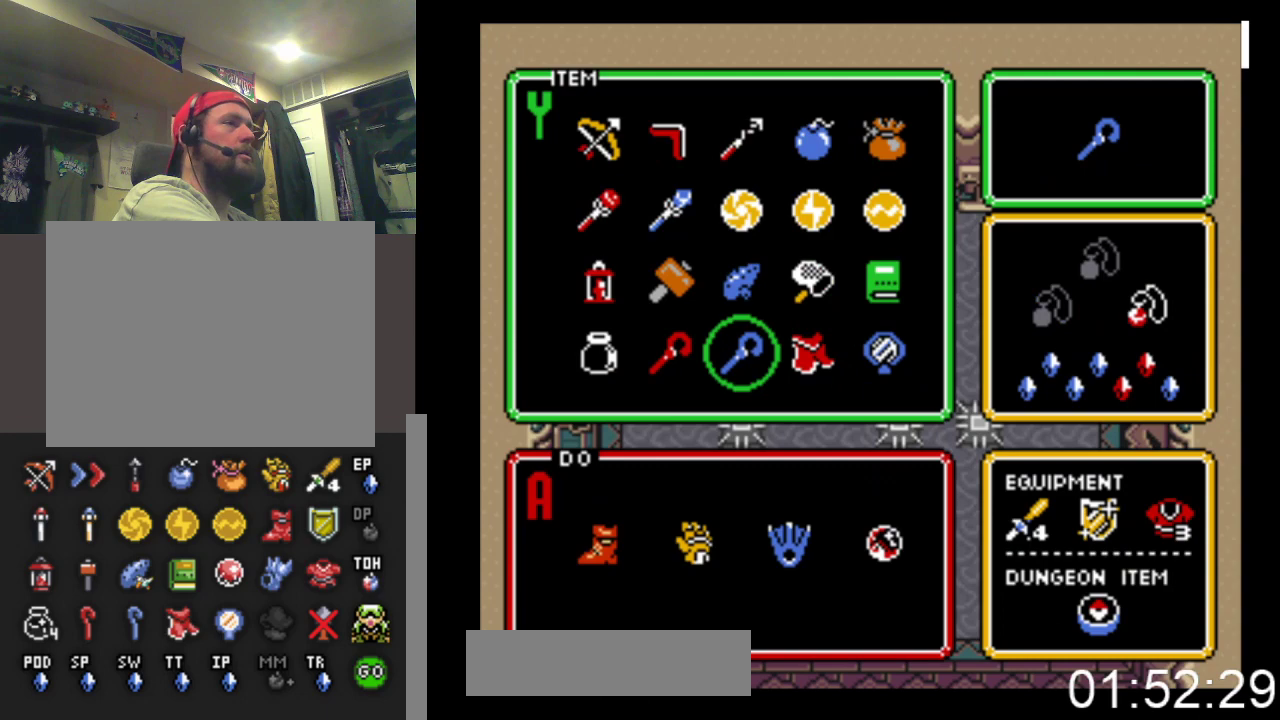
{"buttons": ["DPAD_DOWN"], "events": [[100, "DPAD_LEFT", "up"], [167, "DPAD_LEFT", "down"], [267, "DPAD_LEFT", "up"], [267, "START", "down"], [467, "DPAD_DOWN", "down"], [500, "START", "up"]]}
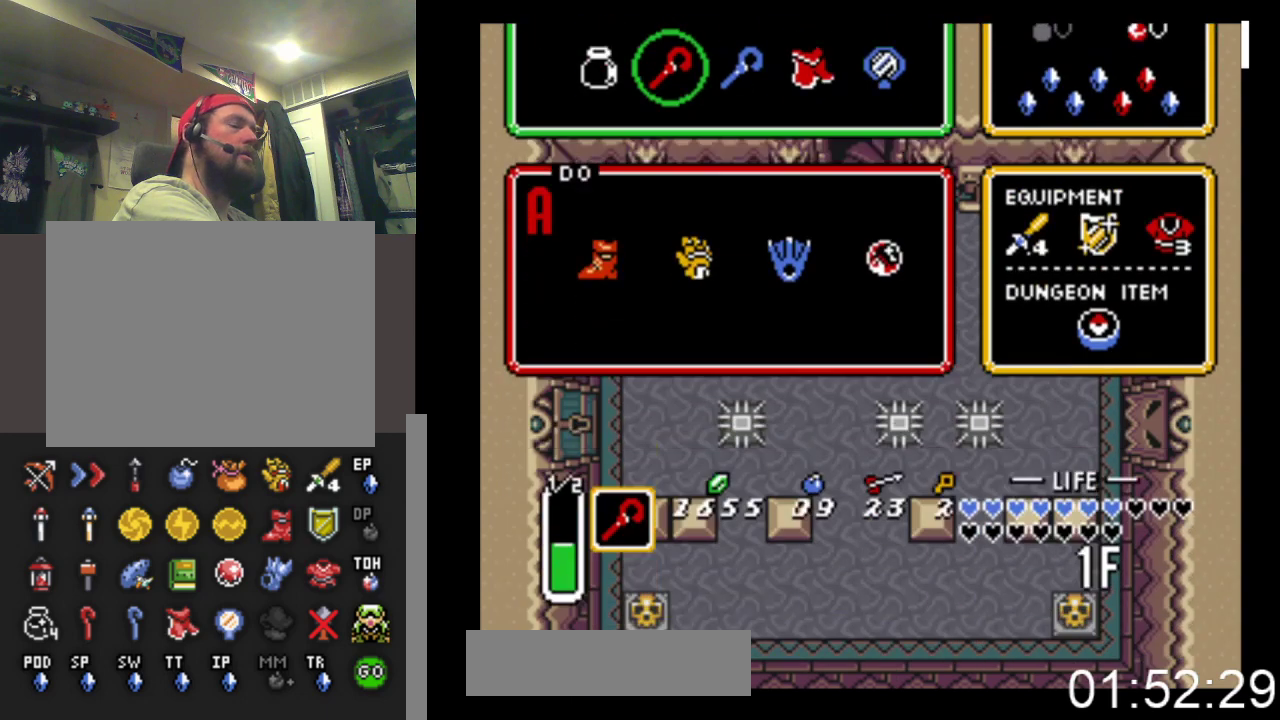
{"buttons": ["DPAD_DOWN"], "events": []}
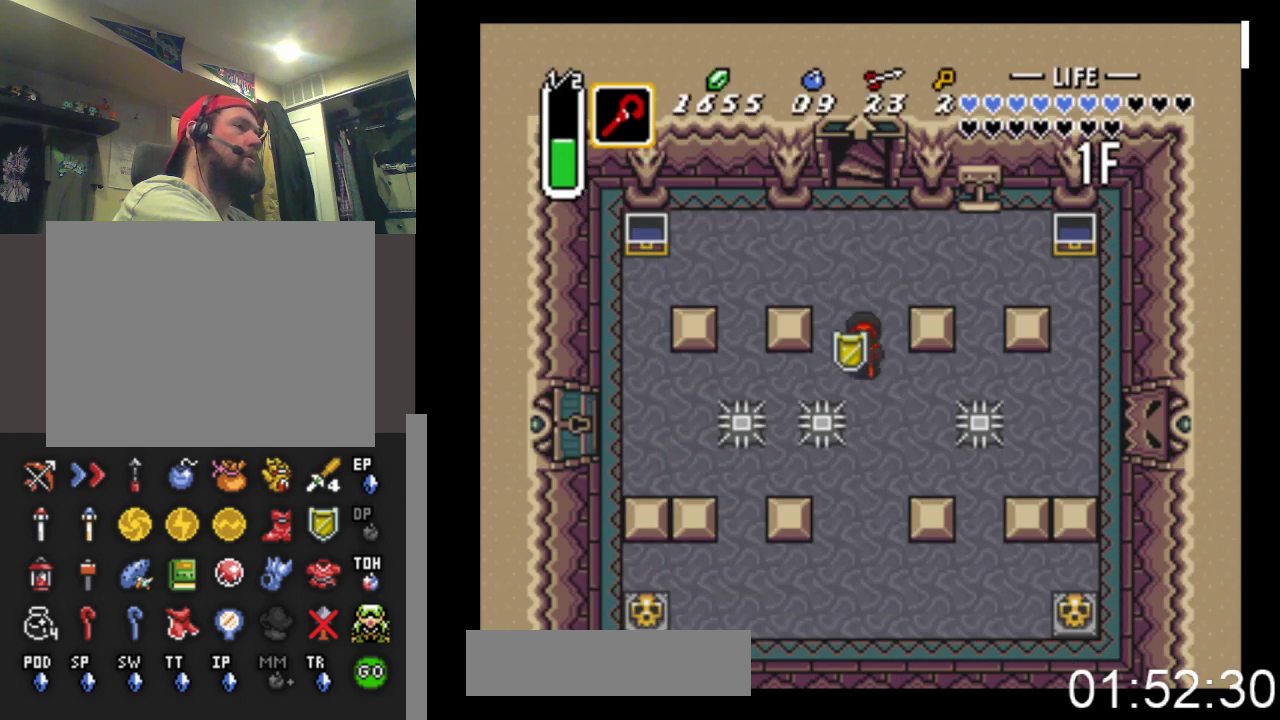
{"buttons": ["DPAD_DOWN"], "events": [[333, "DPAD_RIGHT", "down"], [500, "DPAD_RIGHT", "up"]]}
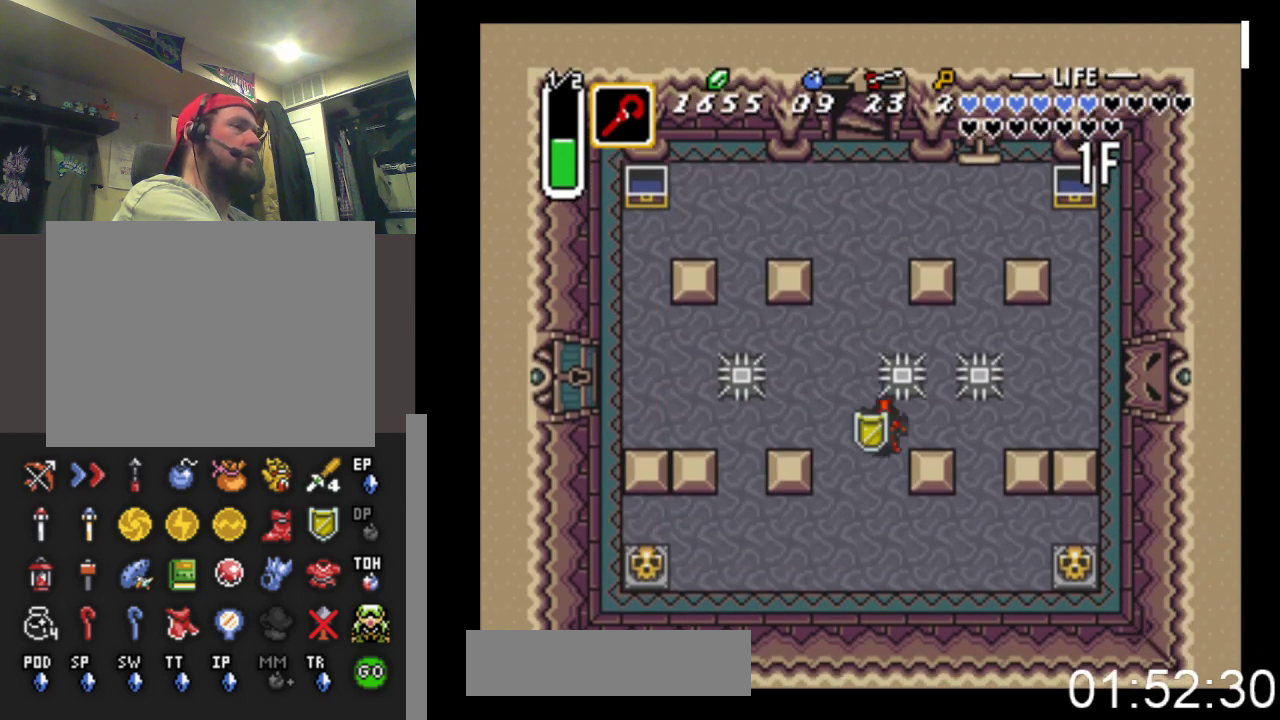
{"buttons": ["DPAD_DOWN", "DPAD_LEFT"], "events": [[167, "DPAD_LEFT", "down"]]}
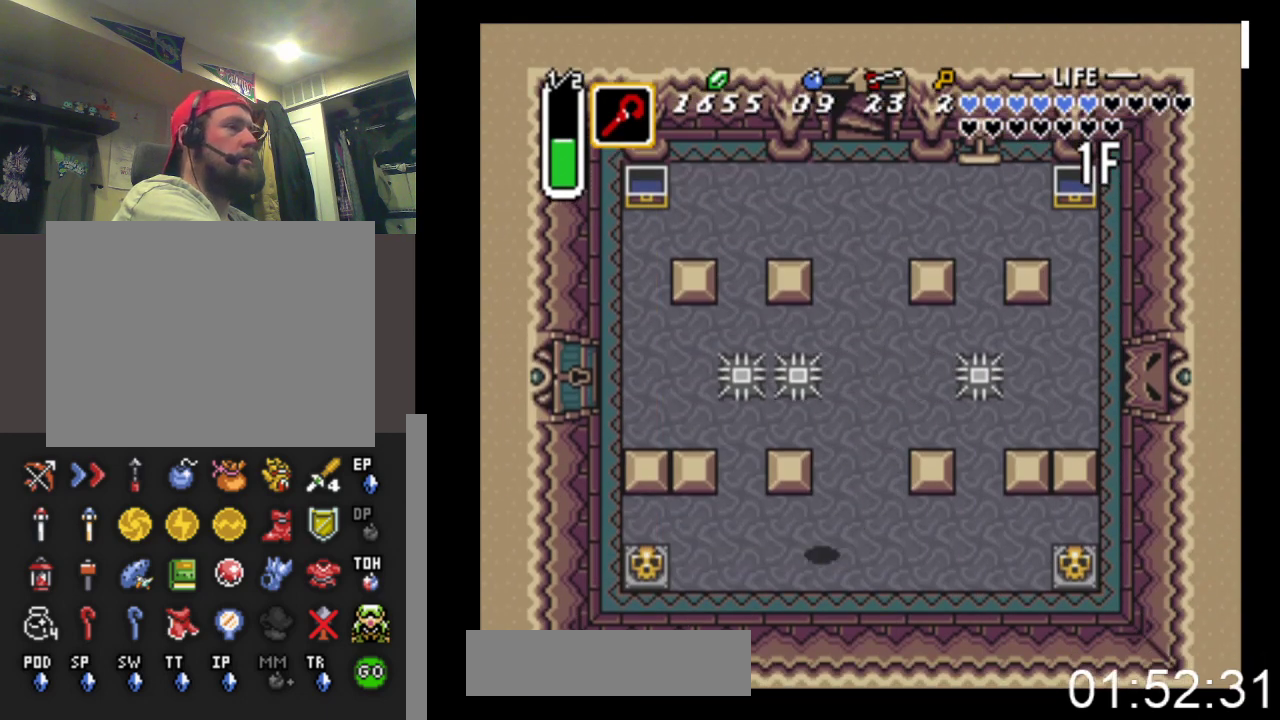
{"buttons": ["DPAD_LEFT"], "events": [[133, "DPAD_DOWN", "up"]]}
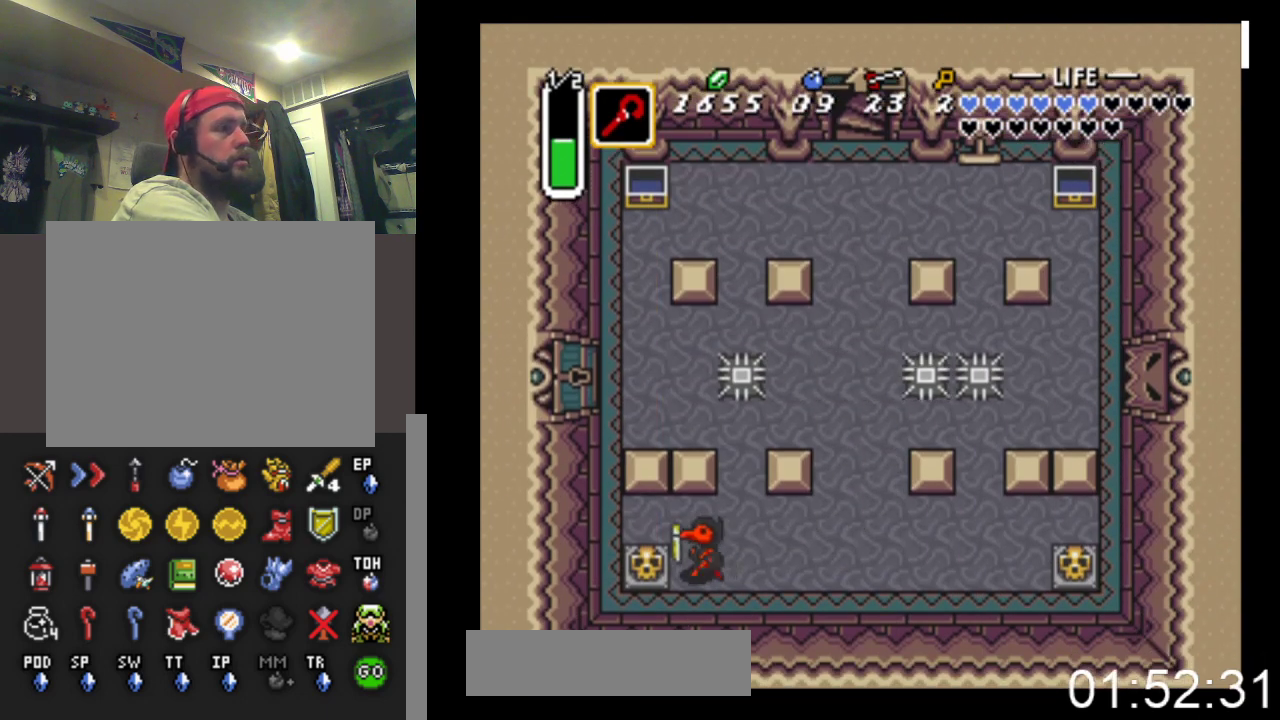
{"buttons": [], "events": [[67, "B", "down"], [300, "B", "up"], [400, "DPAD_LEFT", "up"]]}
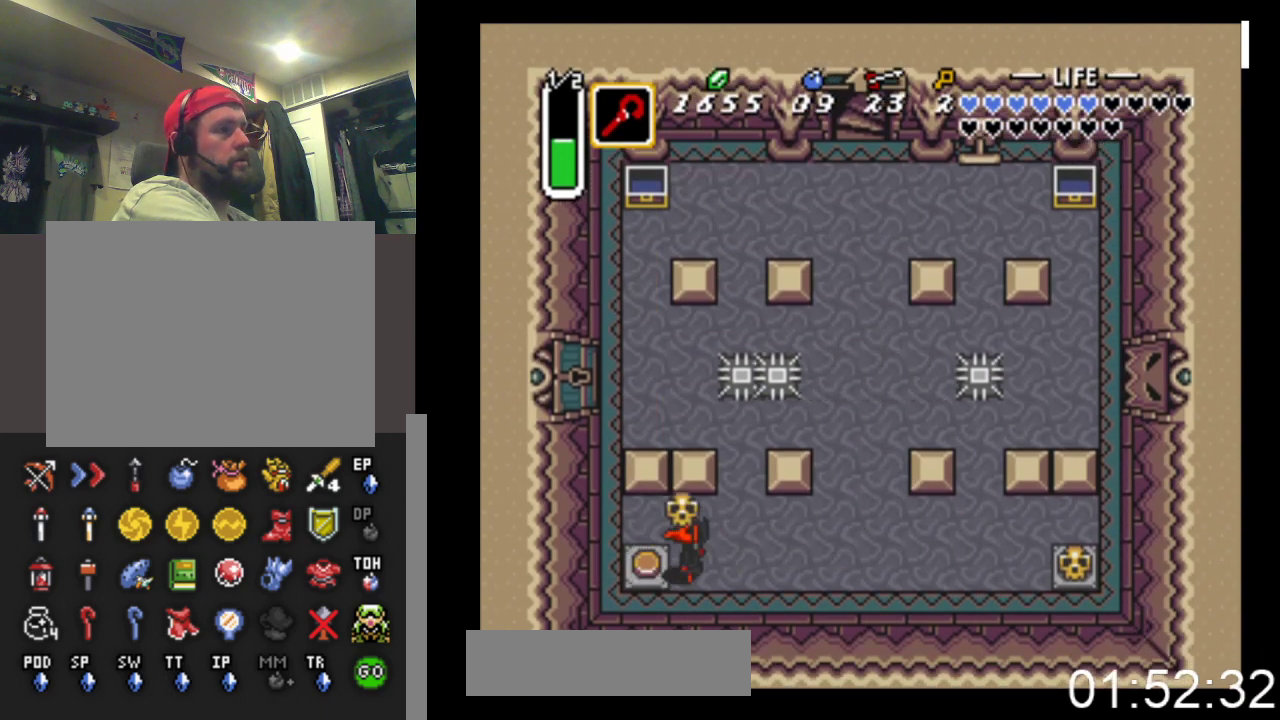
{"buttons": ["X"], "events": [[33, "B", "down"], [167, "B", "up"], [267, "X", "down"]]}
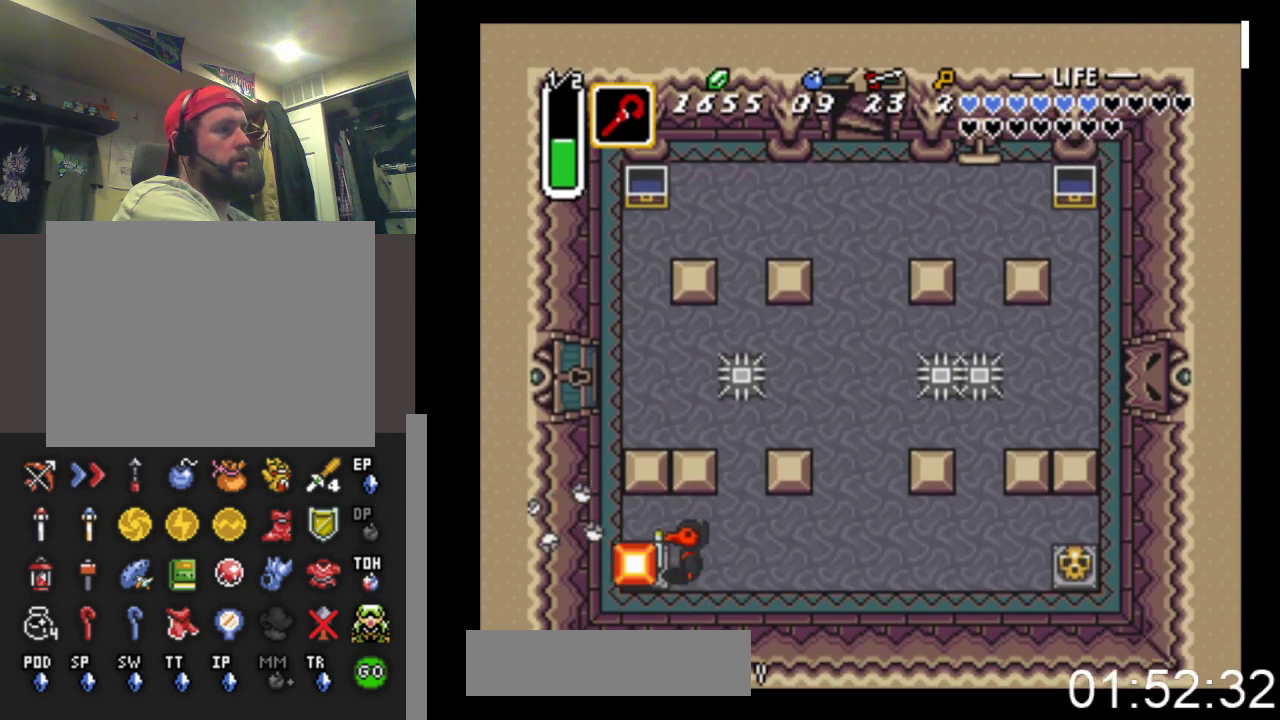
{"buttons": ["DPAD_RIGHT"], "events": [[67, "X", "up"], [167, "DPAD_RIGHT", "down"]]}
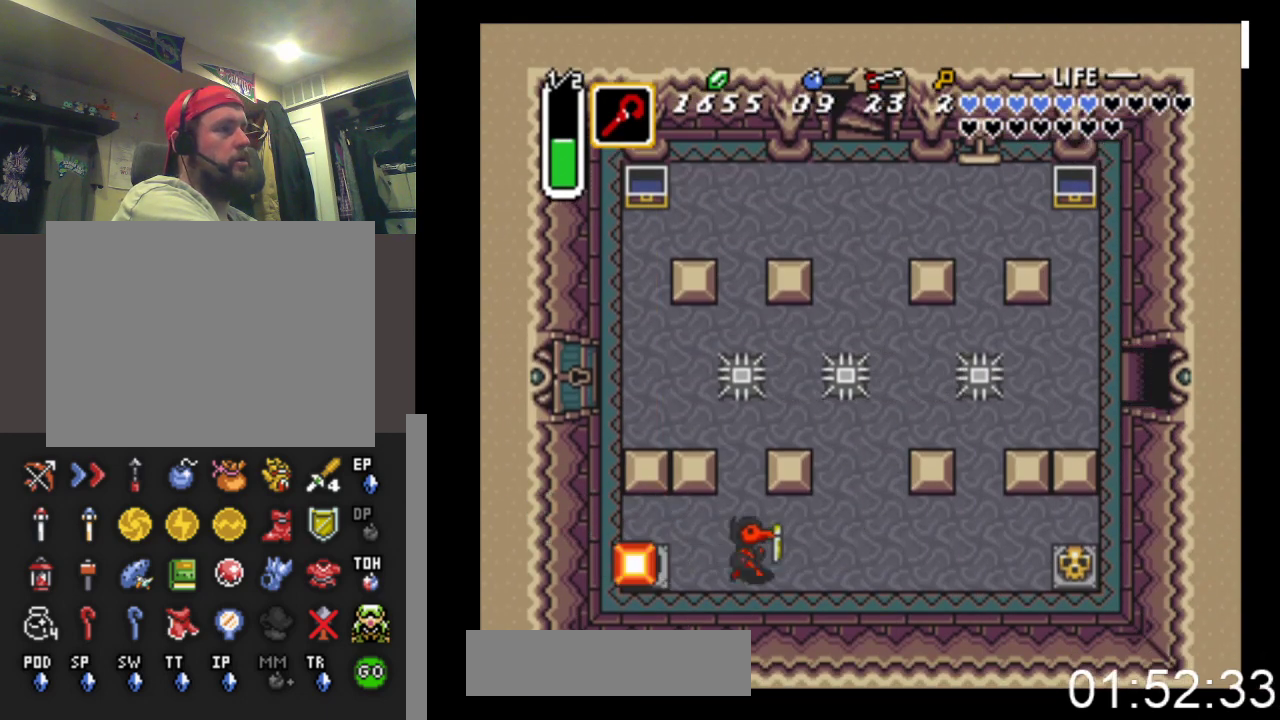
{"buttons": ["DPAD_RIGHT"], "events": []}
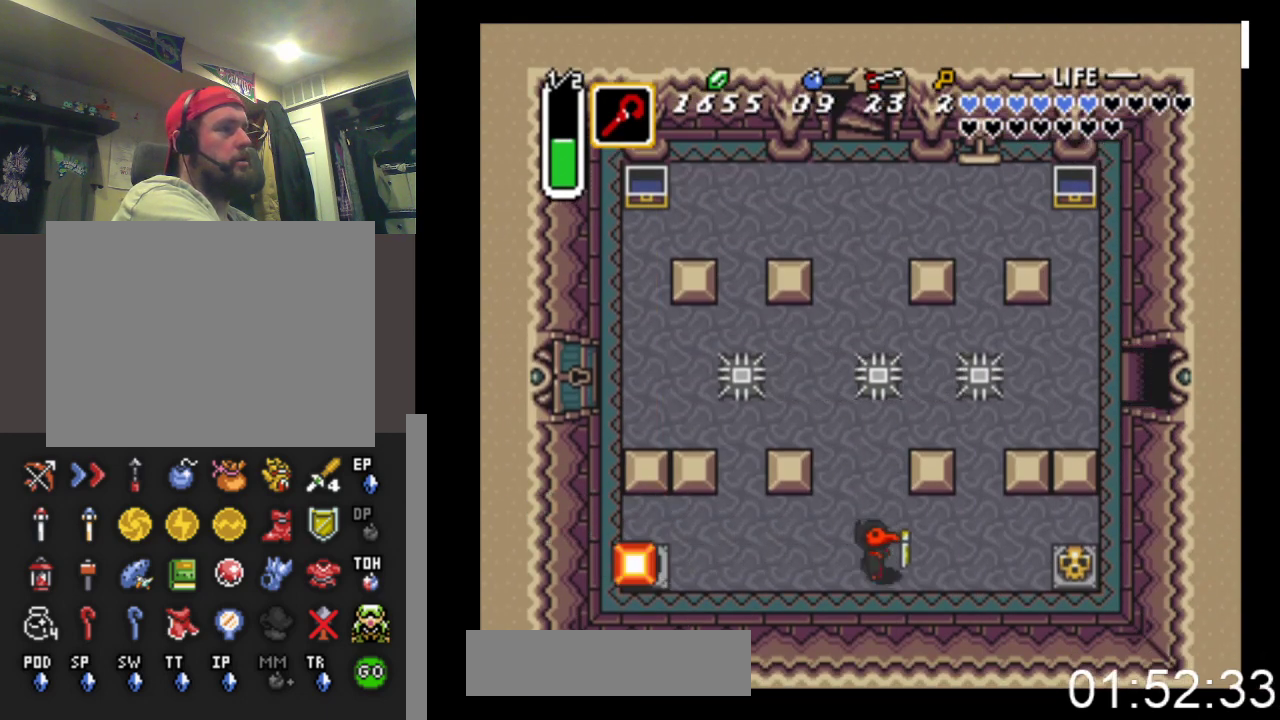
{"buttons": ["DPAD_UP"], "events": [[67, "DPAD_UP", "down"], [500, "DPAD_RIGHT", "up"]]}
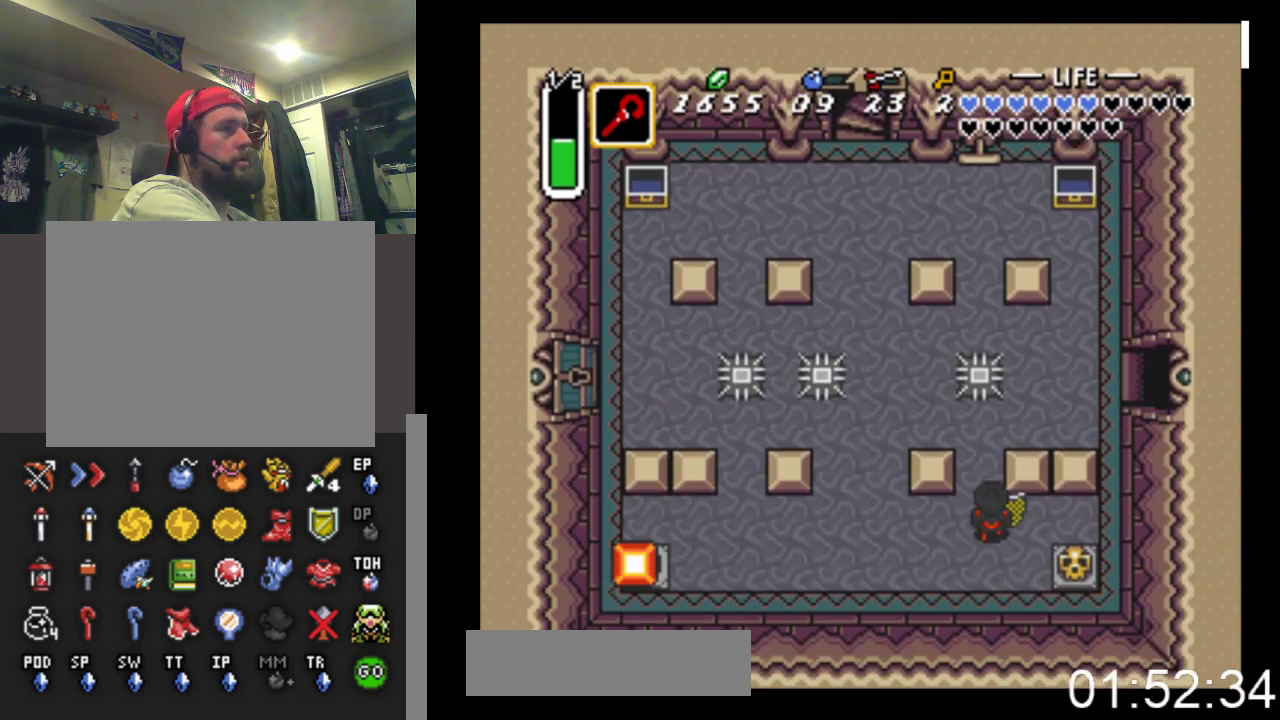
{"buttons": ["DPAD_RIGHT"], "events": [[200, "DPAD_RIGHT", "down"], [433, "DPAD_UP", "up"]]}
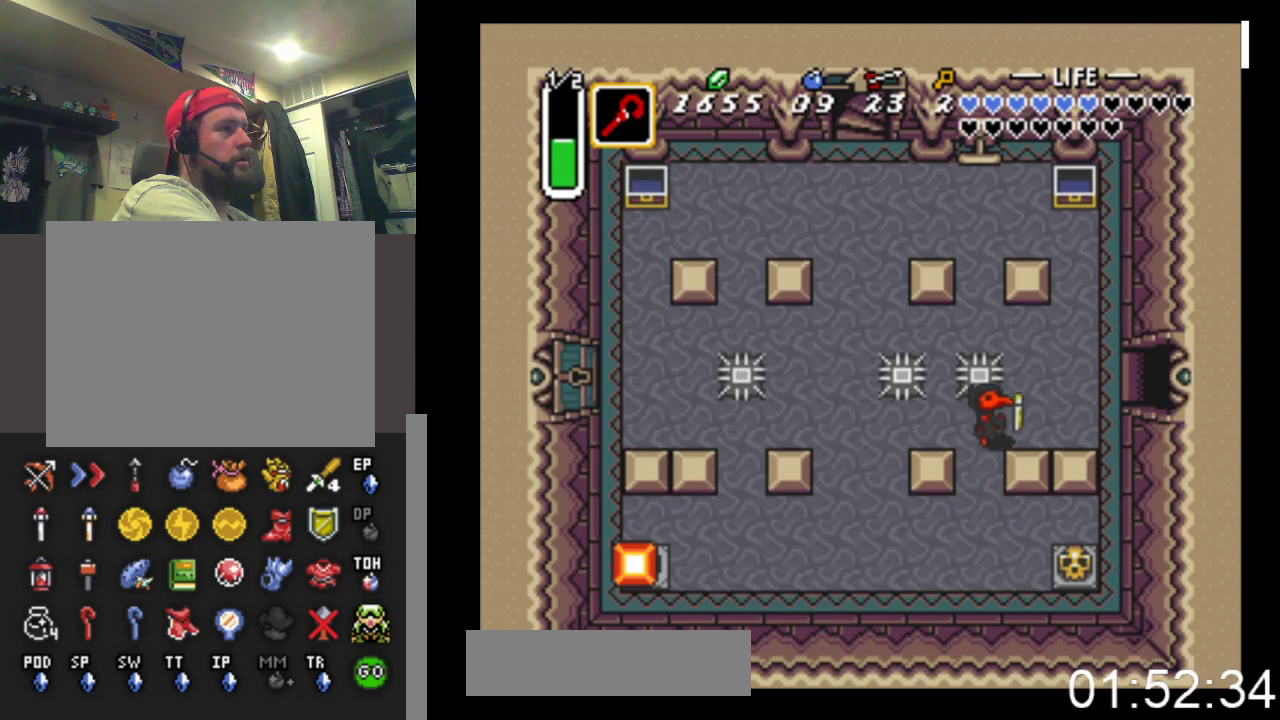
{"buttons": ["DPAD_UP", "DPAD_RIGHT"], "events": [[300, "DPAD_UP", "down"]]}
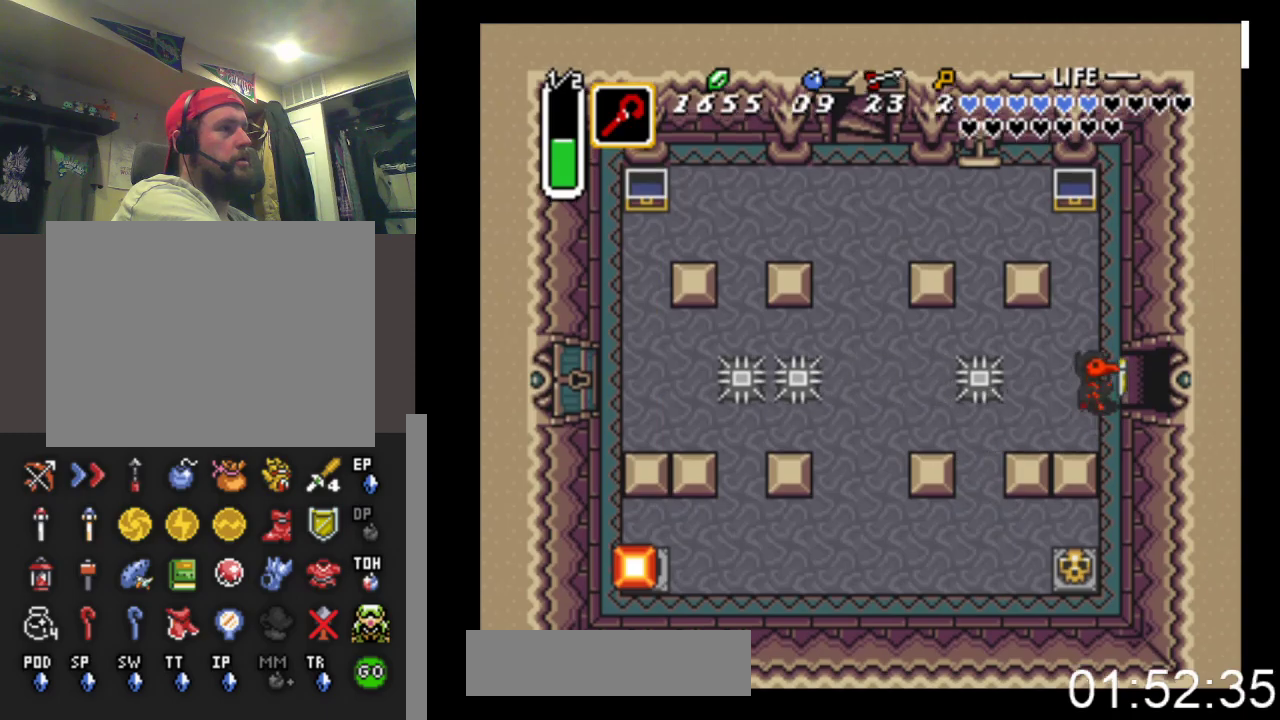
{"buttons": ["DPAD_RIGHT"], "events": [[67, "DPAD_UP", "up"]]}
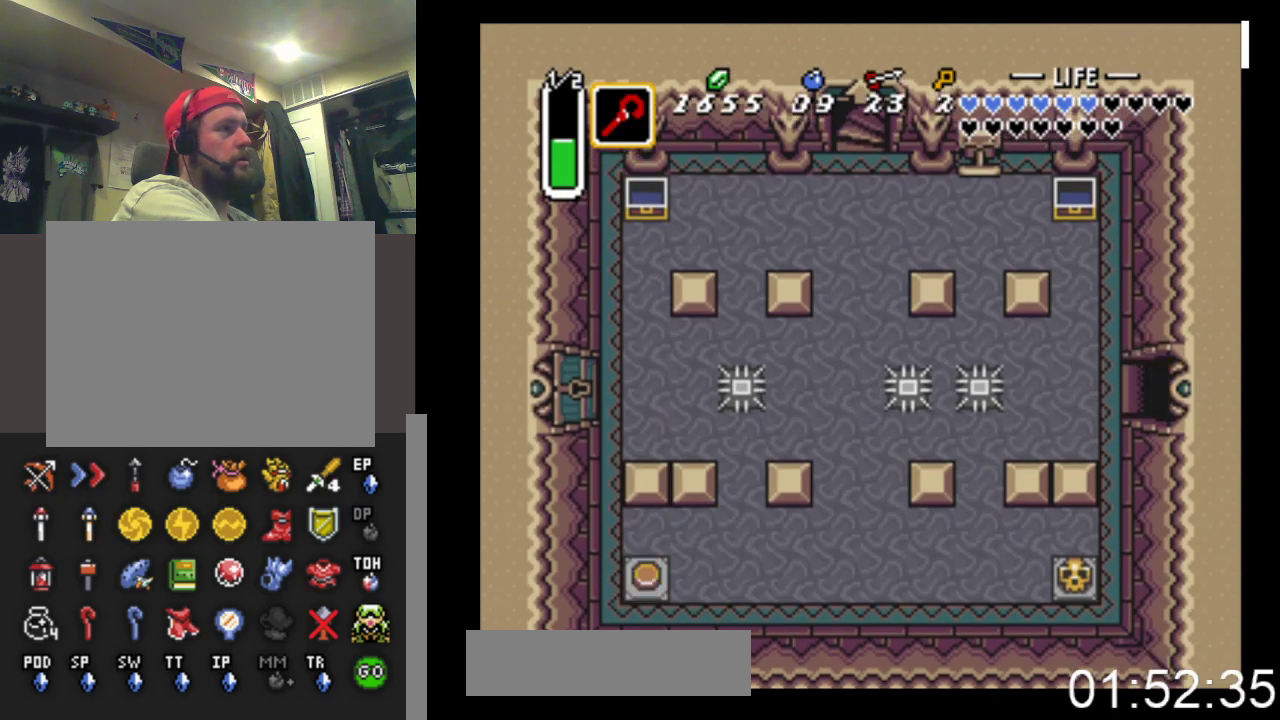
{"buttons": ["DPAD_RIGHT"], "events": []}
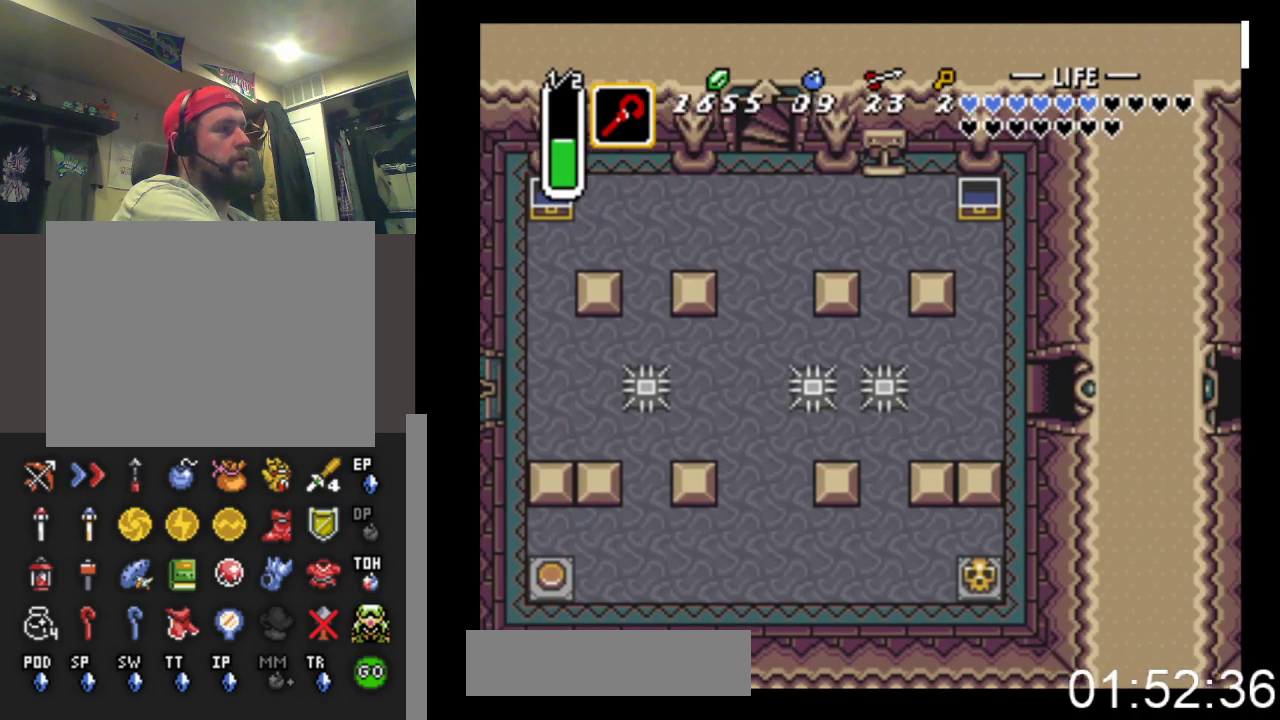
{"buttons": ["DPAD_RIGHT"], "events": []}
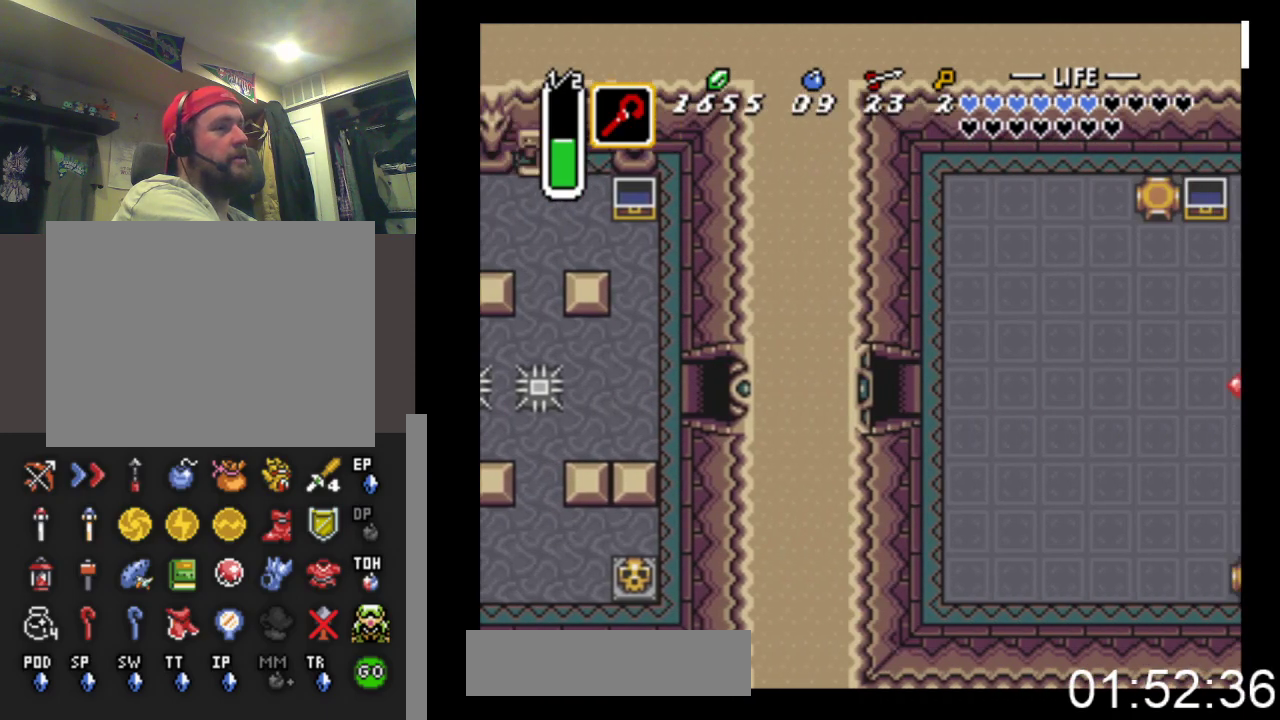
{"buttons": ["DPAD_RIGHT"], "events": []}
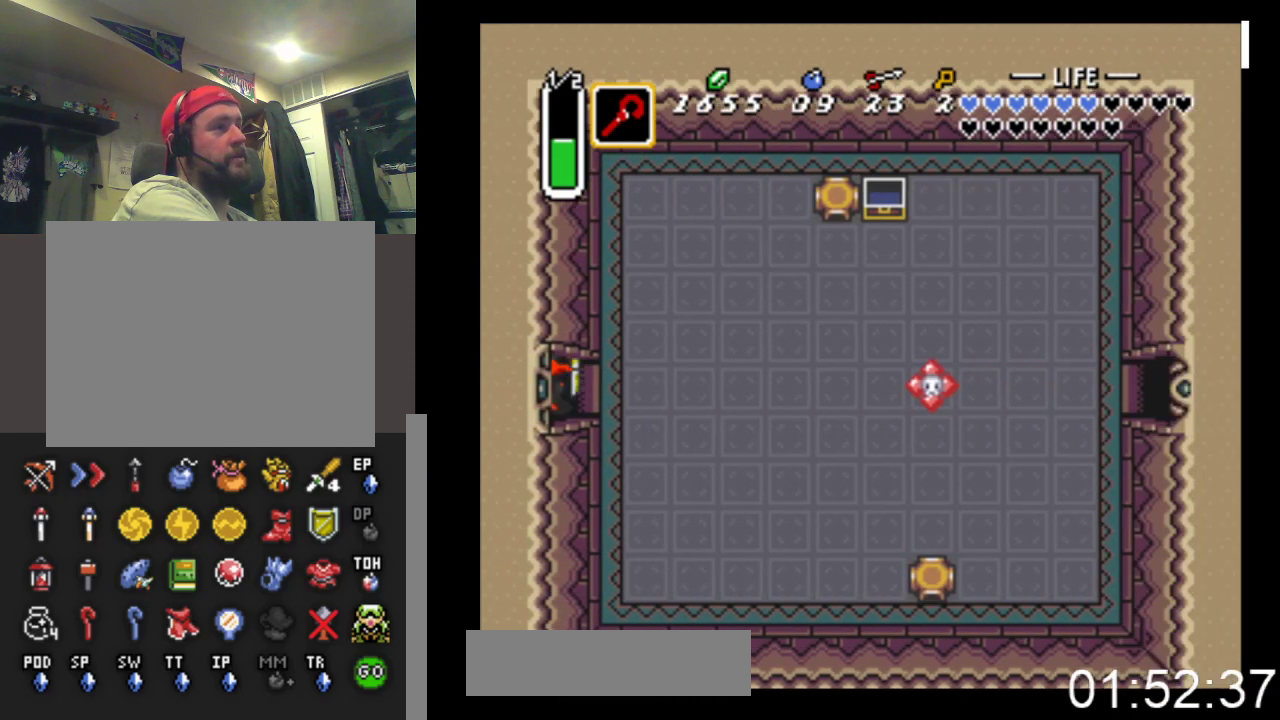
{"buttons": ["B", "DPAD_RIGHT"], "events": [[467, "B", "down"]]}
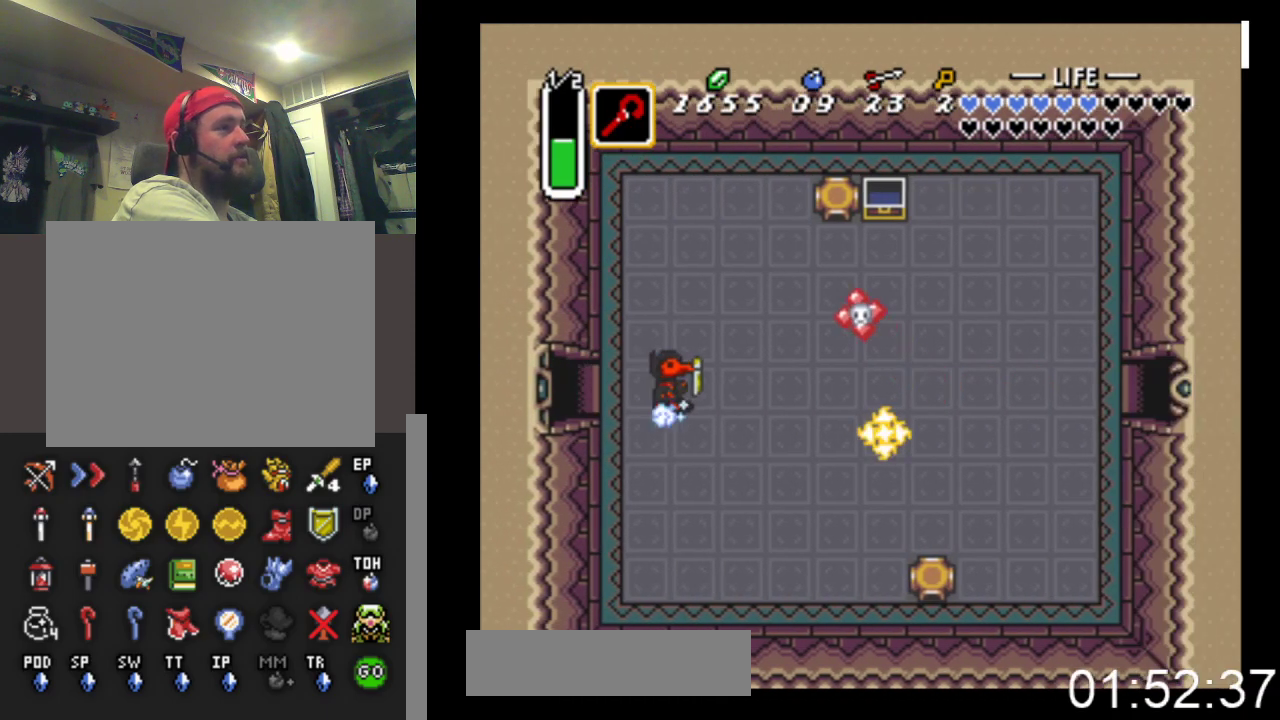
{"buttons": ["B"], "events": [[167, "DPAD_RIGHT", "up"]]}
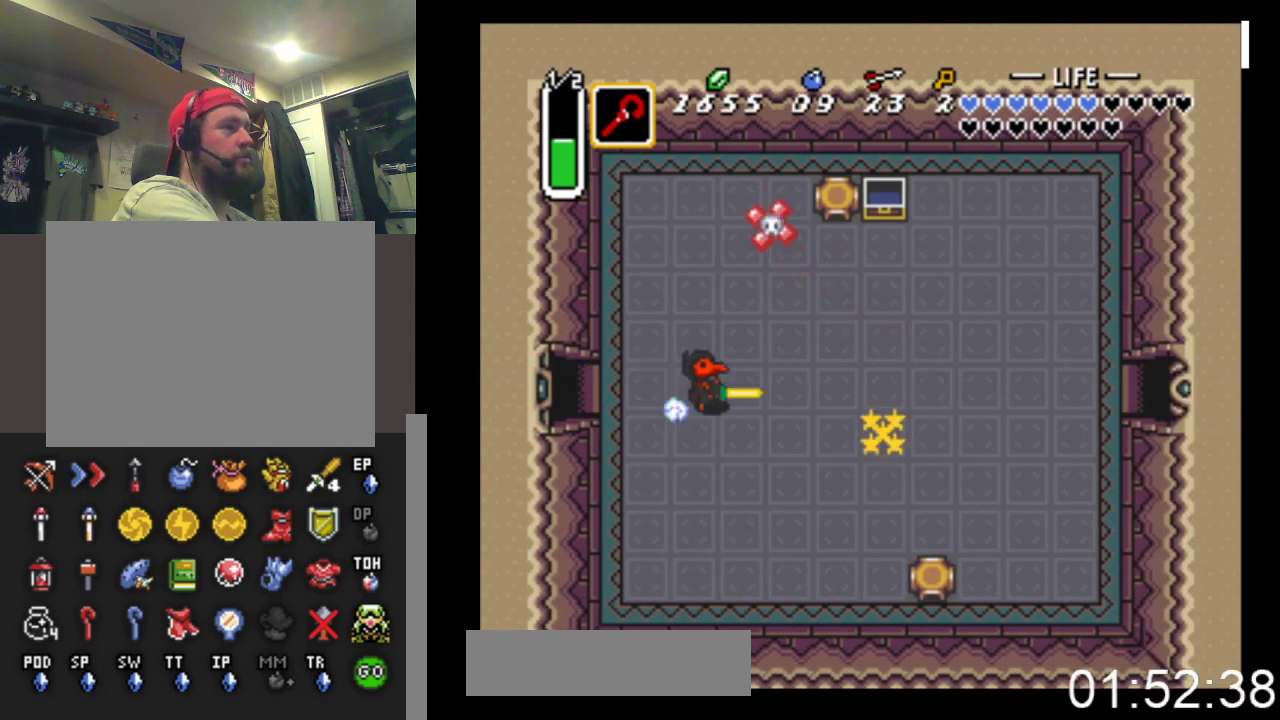
{"buttons": ["B"], "events": []}